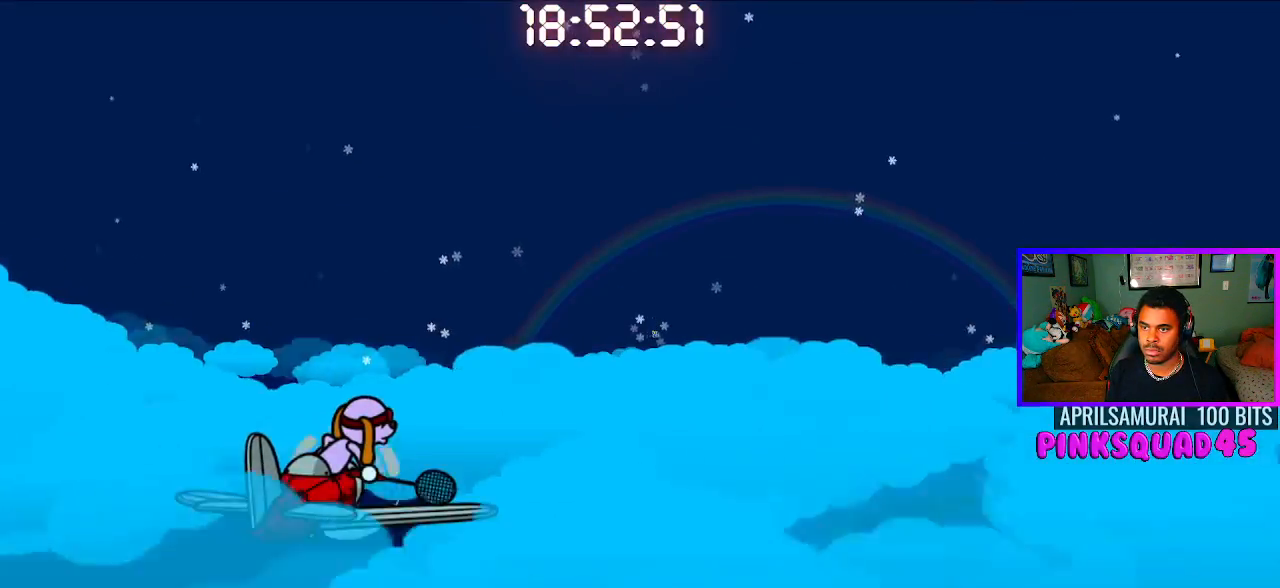
Gameplay with a controller (PlayStation layout); each line is a JSON object with the inputs held at the frame after it. "events" lists button and stick changes between this image and that frame as [ms after this image, input, new state], when the widget could be followed in between. Not read: R1.
{"buttons": [], "left_stick": "center", "right_stick": "center", "events": []}
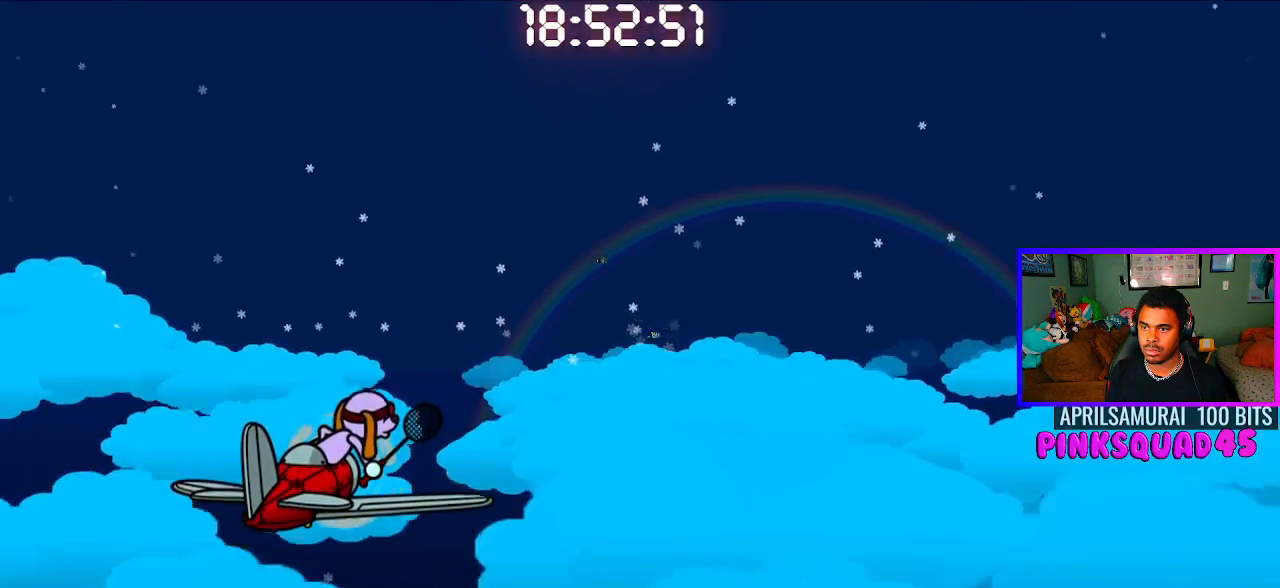
{"buttons": [], "left_stick": "center", "right_stick": "center"}
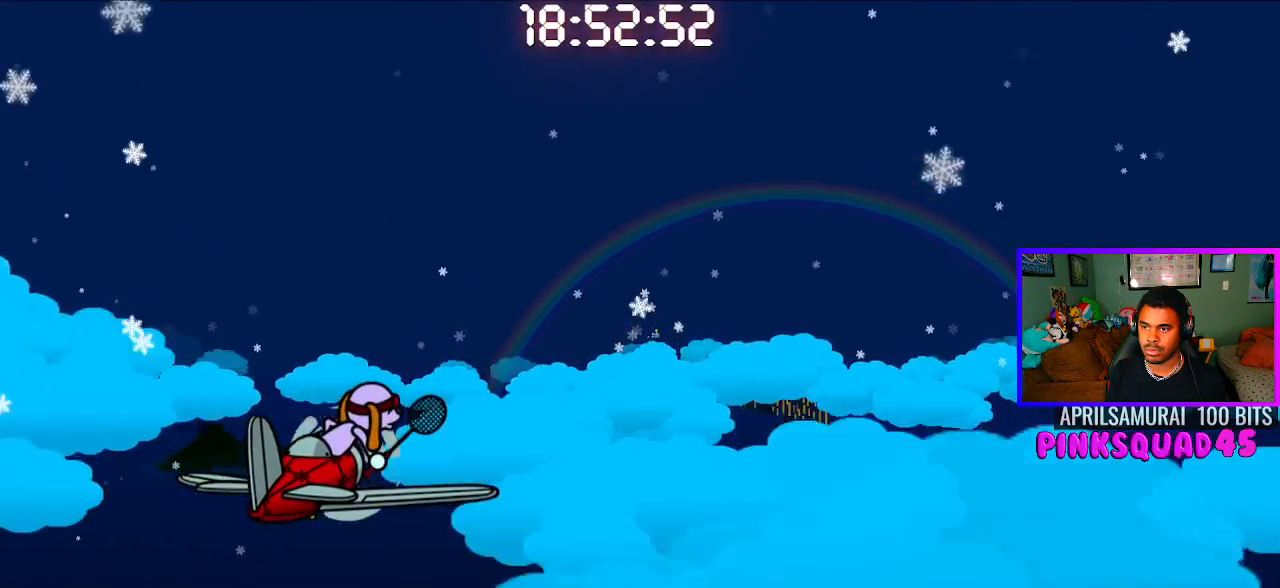
{"buttons": [], "left_stick": "center", "right_stick": "center", "events": []}
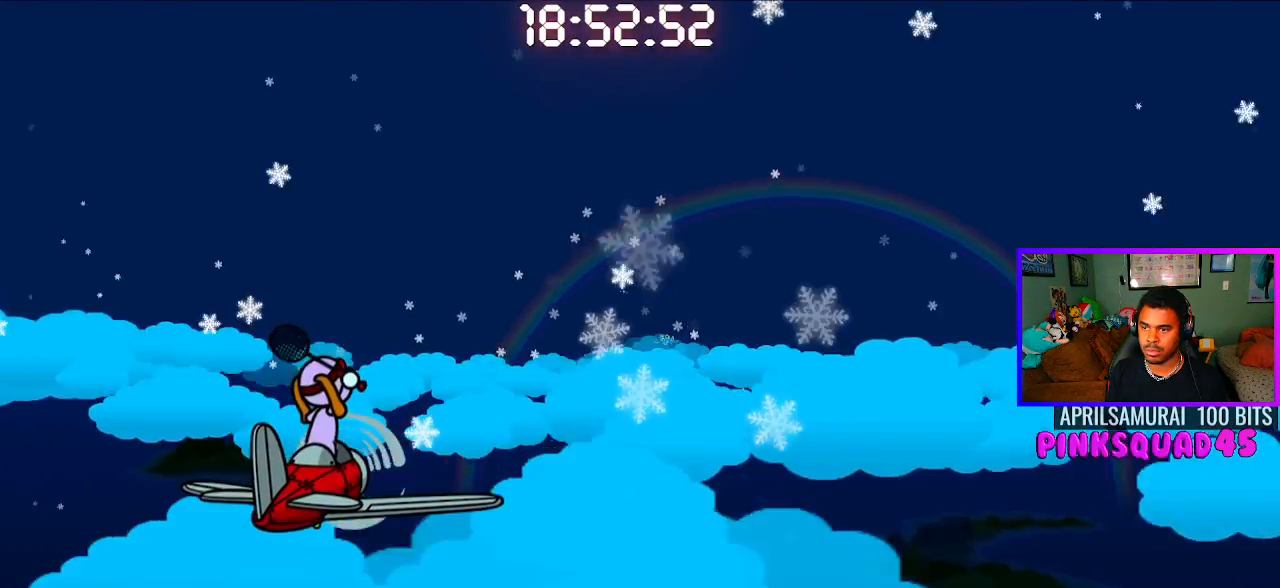
{"buttons": [], "left_stick": "center", "right_stick": "center", "events": [[67, "CROSS", "down"], [217, "CROSS", "up"]]}
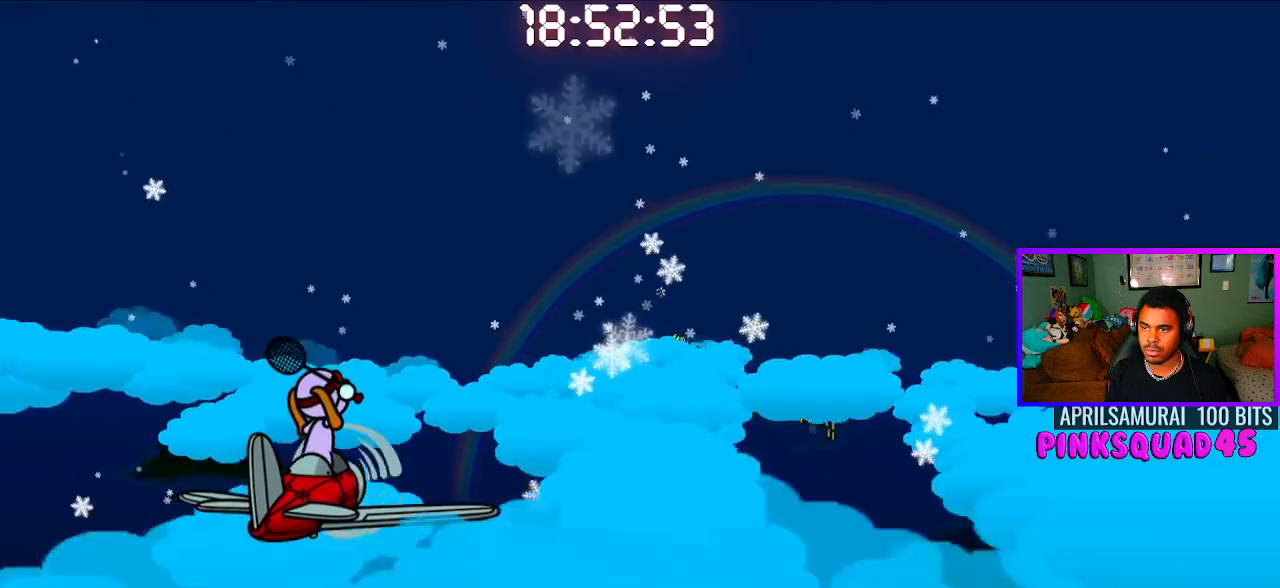
{"buttons": [], "left_stick": "center", "right_stick": "center", "events": [[233, "CROSS", "down"], [367, "CROSS", "up"]]}
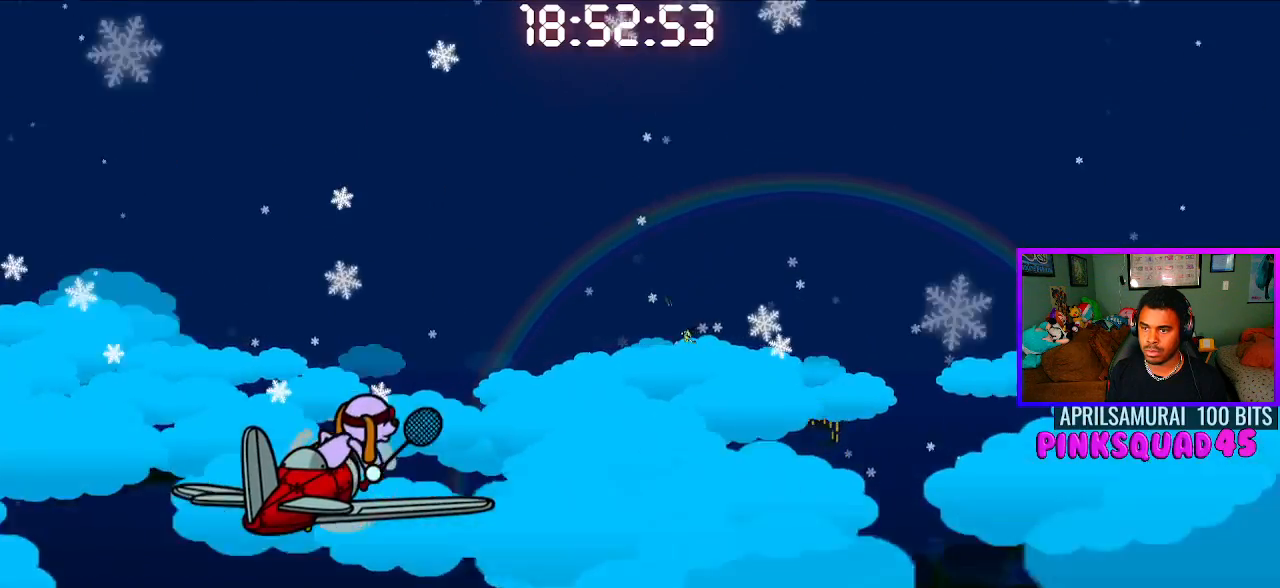
{"buttons": [], "left_stick": "center", "right_stick": "center", "events": [[367, "CROSS", "down"], [500, "CROSS", "up"]]}
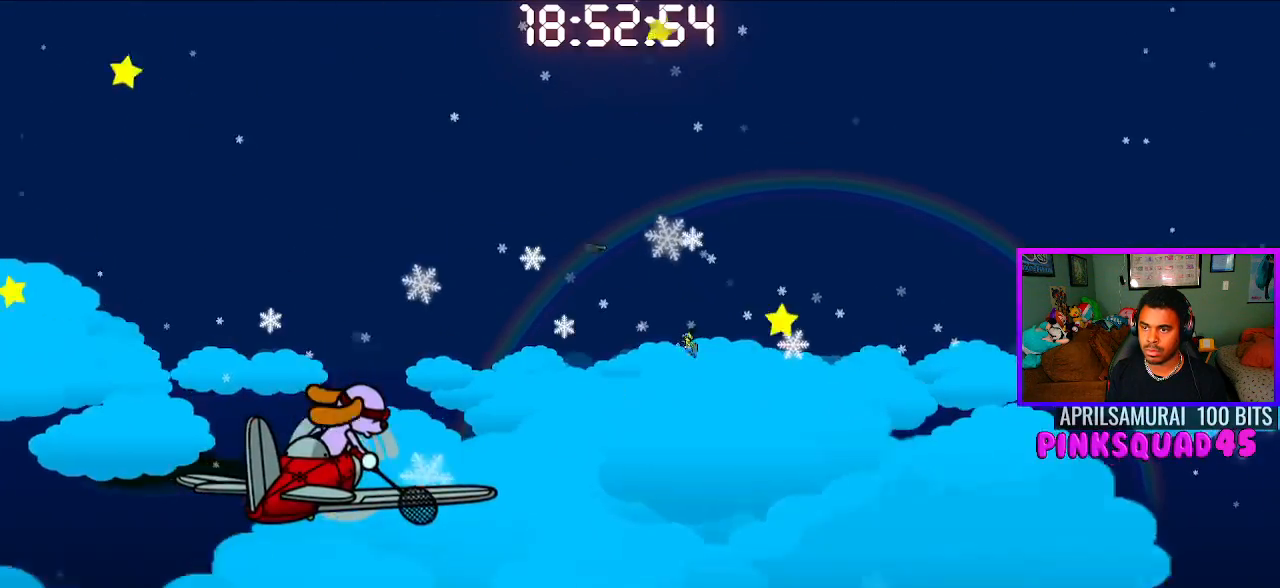
{"buttons": [], "left_stick": "center", "right_stick": "center", "events": []}
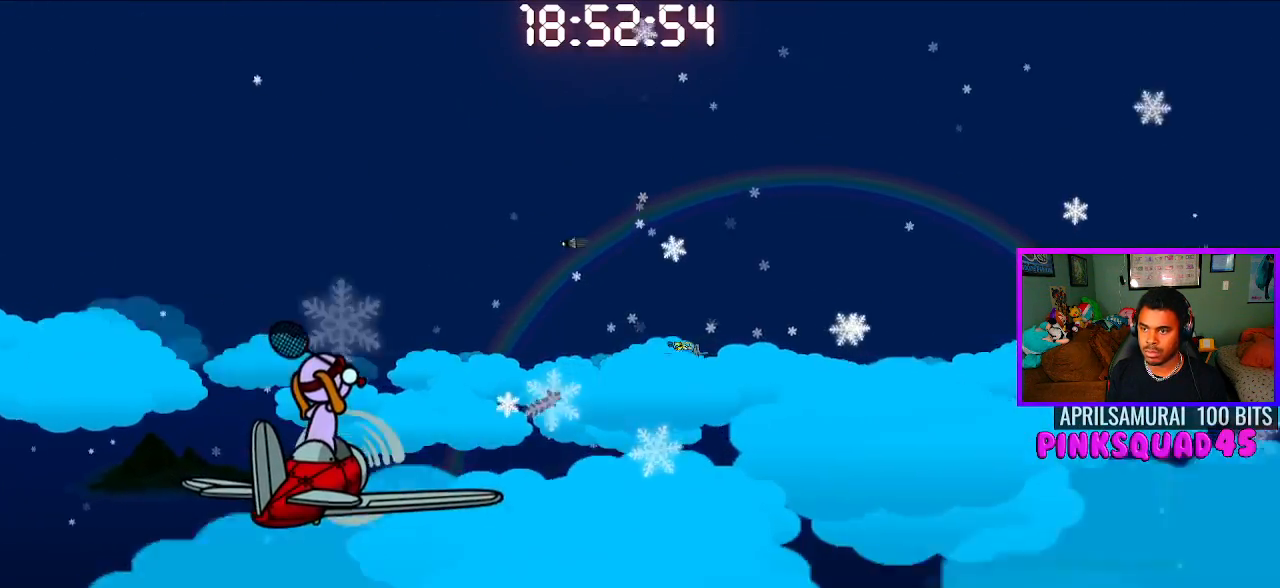
{"buttons": [], "left_stick": "center", "right_stick": "center", "events": [[33, "CROSS", "down"], [150, "CROSS", "up"]]}
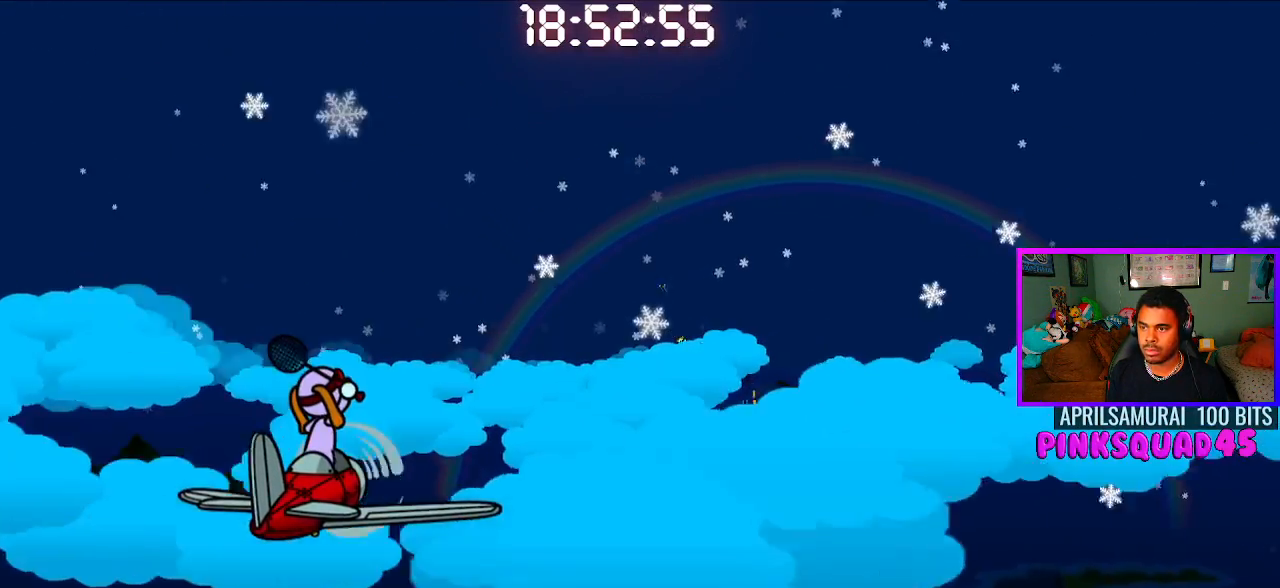
{"buttons": [], "left_stick": "center", "right_stick": "center", "events": [[217, "CROSS", "down"], [317, "CROSS", "up"]]}
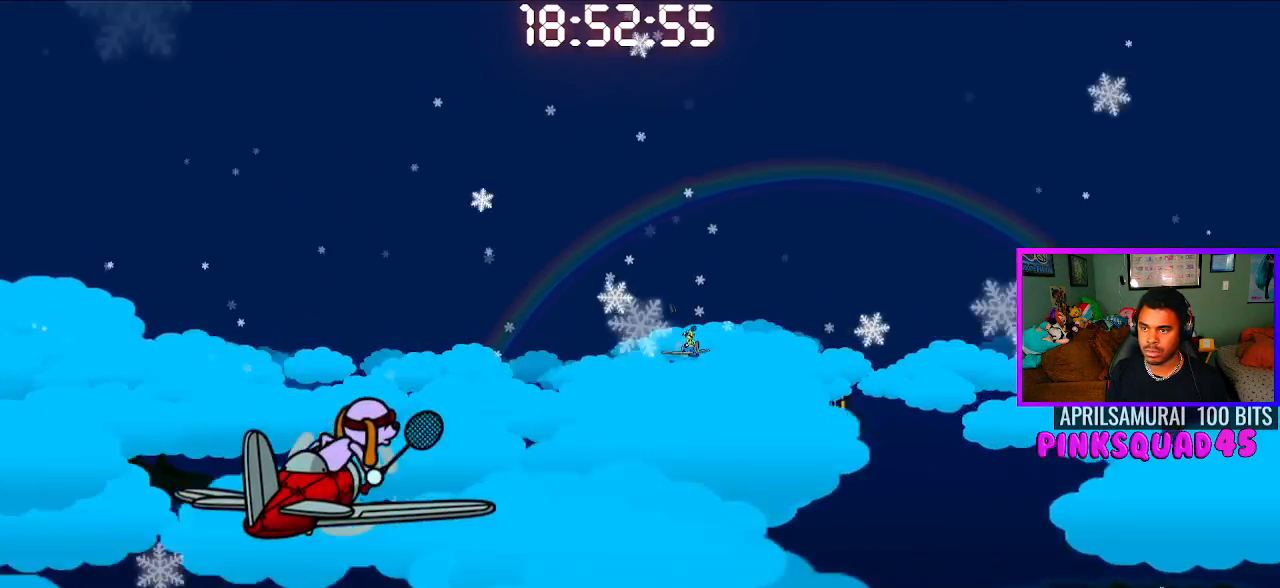
{"buttons": [], "left_stick": "center", "right_stick": "center", "events": [[383, "CROSS", "down"], [500, "CROSS", "up"]]}
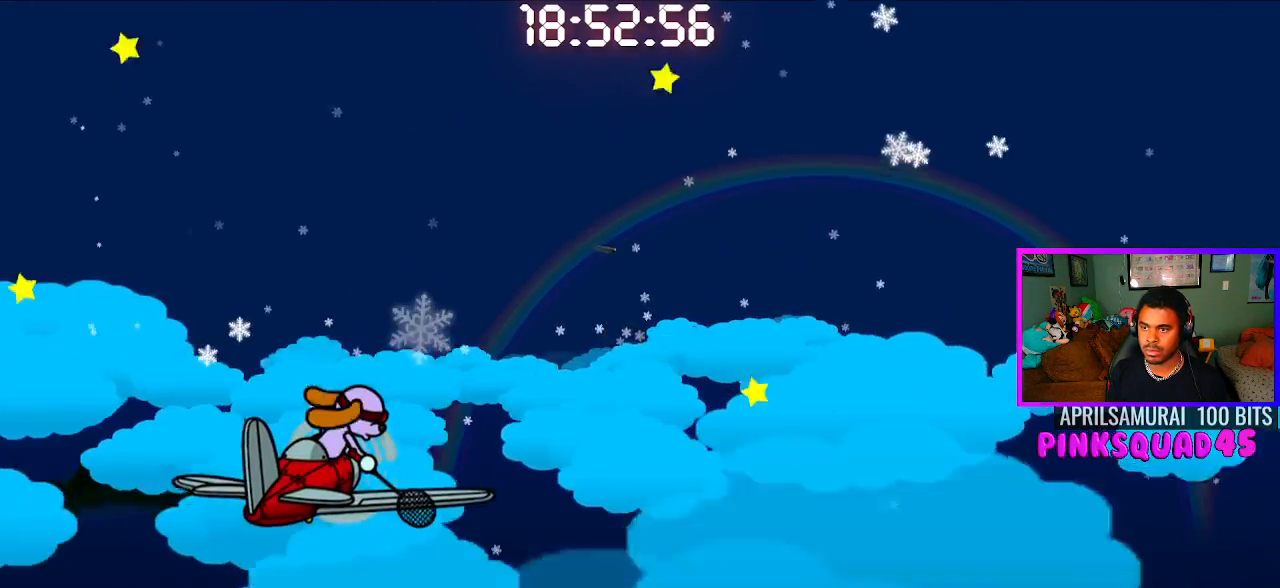
{"buttons": [], "left_stick": "center", "right_stick": "center", "events": []}
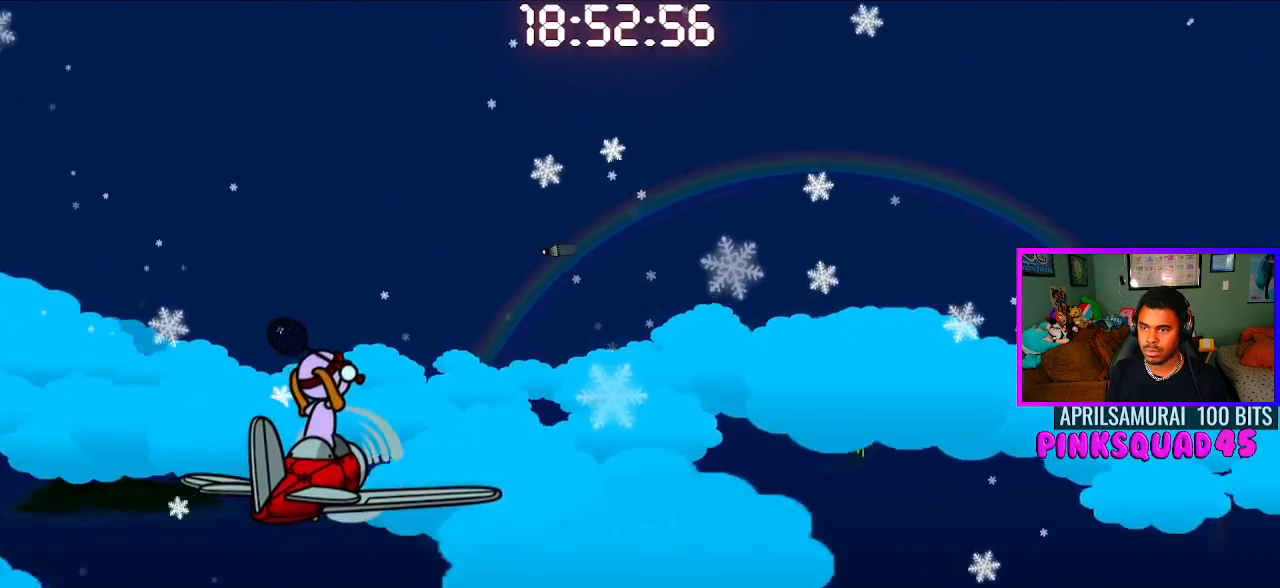
{"buttons": [], "left_stick": "center", "right_stick": "center", "events": [[17, "CROSS", "down"], [150, "CROSS", "up"]]}
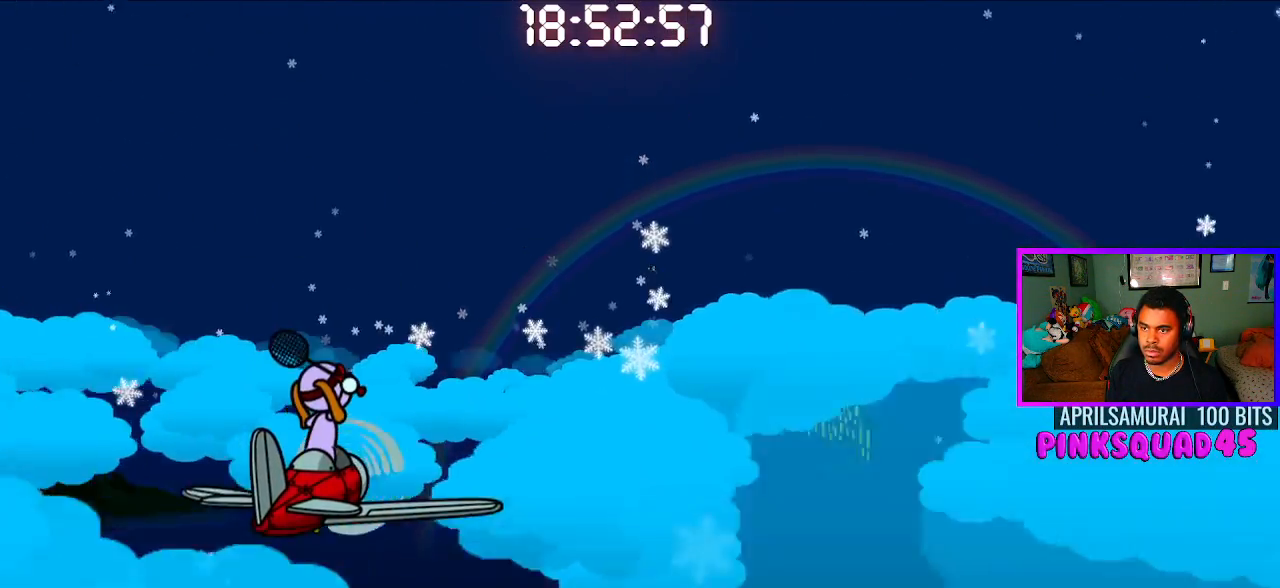
{"buttons": [], "left_stick": "center", "right_stick": "center", "events": [[150, "CROSS", "down"], [300, "CROSS", "up"]]}
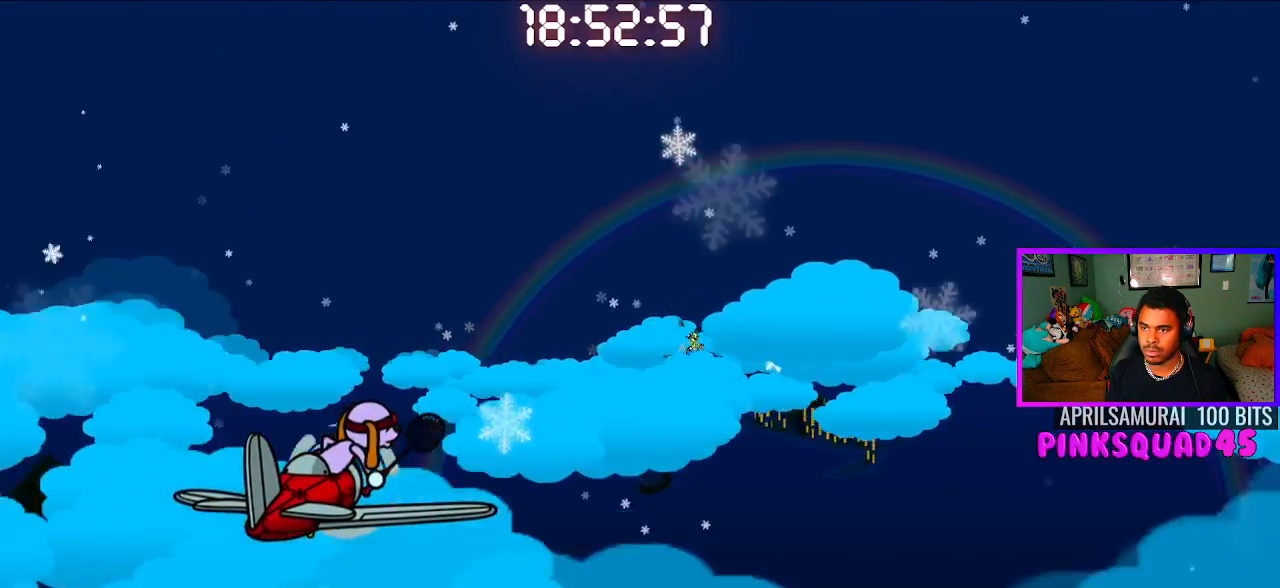
{"buttons": [], "left_stick": "center", "right_stick": "center", "events": []}
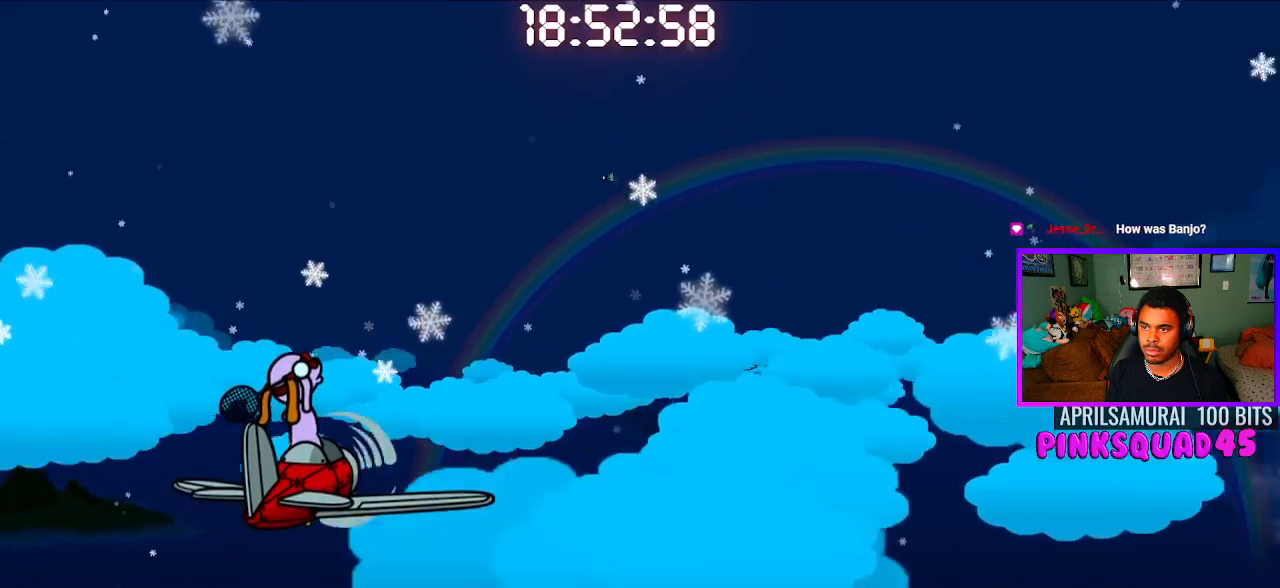
{"buttons": [], "left_stick": "center", "right_stick": "center", "events": [[133, "CROSS", "down"], [250, "CROSS", "up"]]}
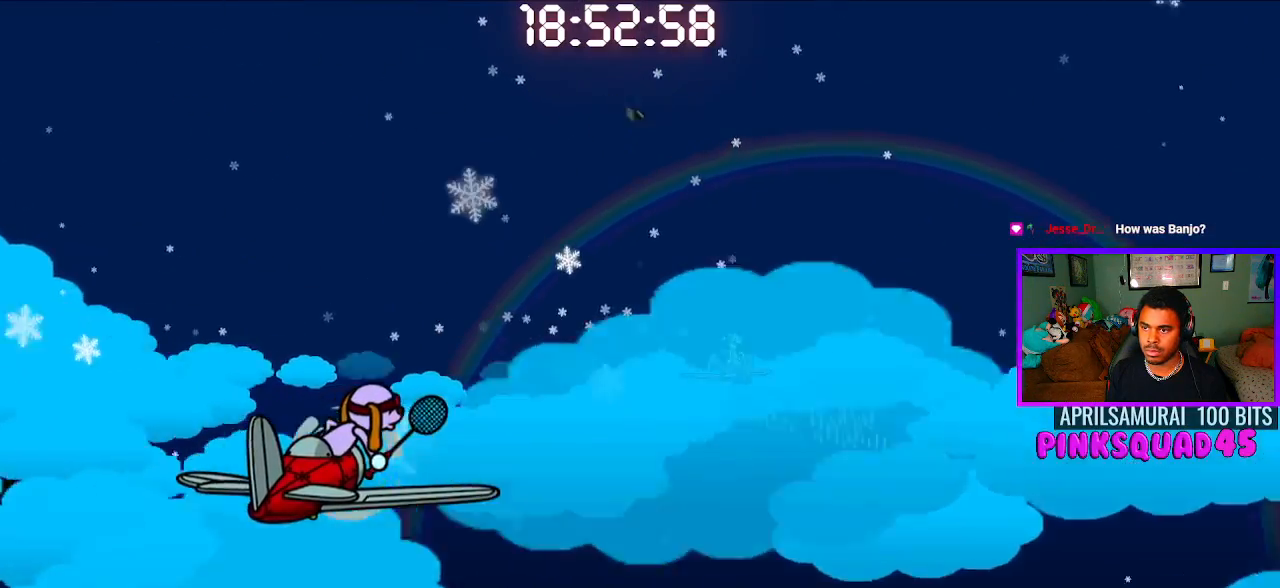
{"buttons": [], "left_stick": "center", "right_stick": "center", "events": []}
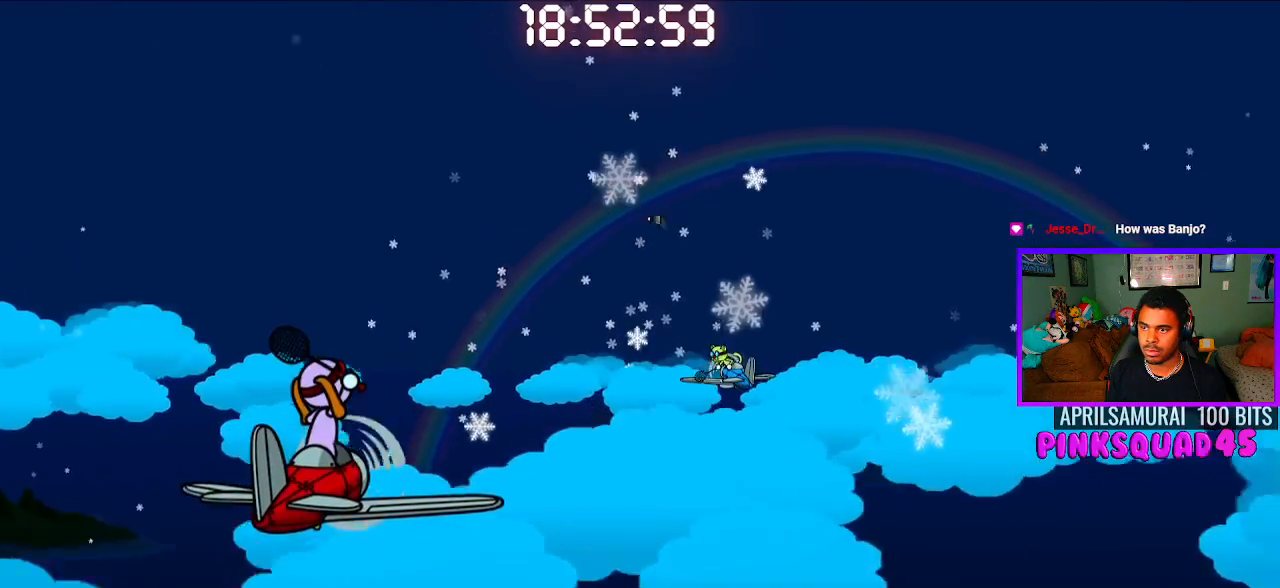
{"buttons": [], "left_stick": "center", "right_stick": "center", "events": [[150, "CROSS", "down"], [250, "CROSS", "up"]]}
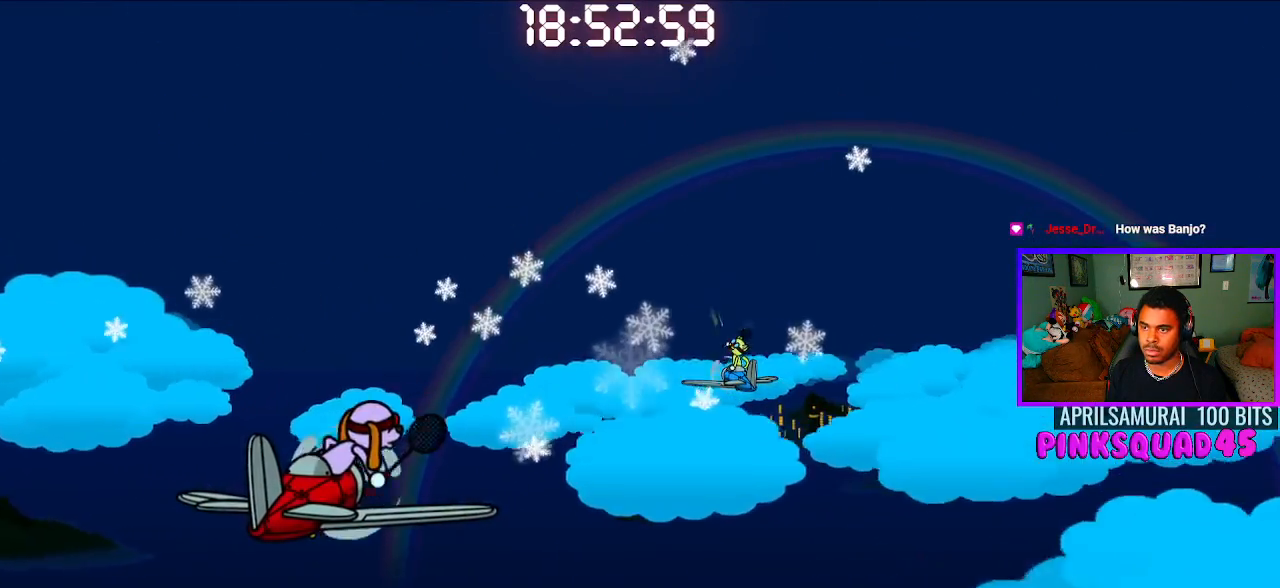
{"buttons": [], "left_stick": "center", "right_stick": "center", "events": [[300, "CROSS", "down"], [417, "CROSS", "up"]]}
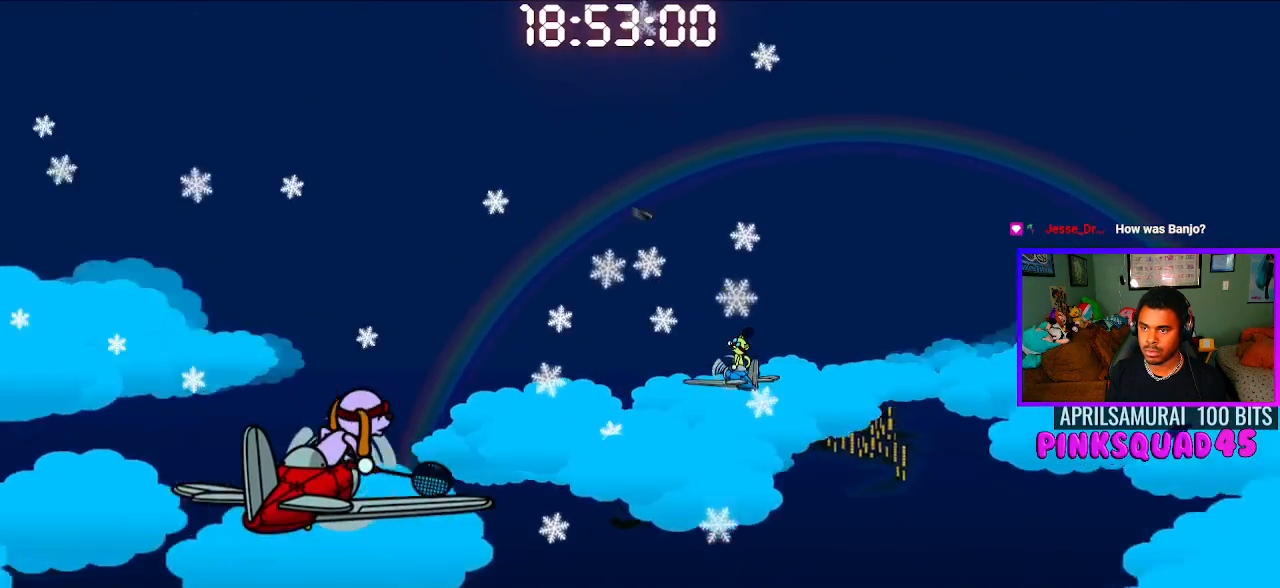
{"buttons": [], "left_stick": "center", "right_stick": "center", "events": []}
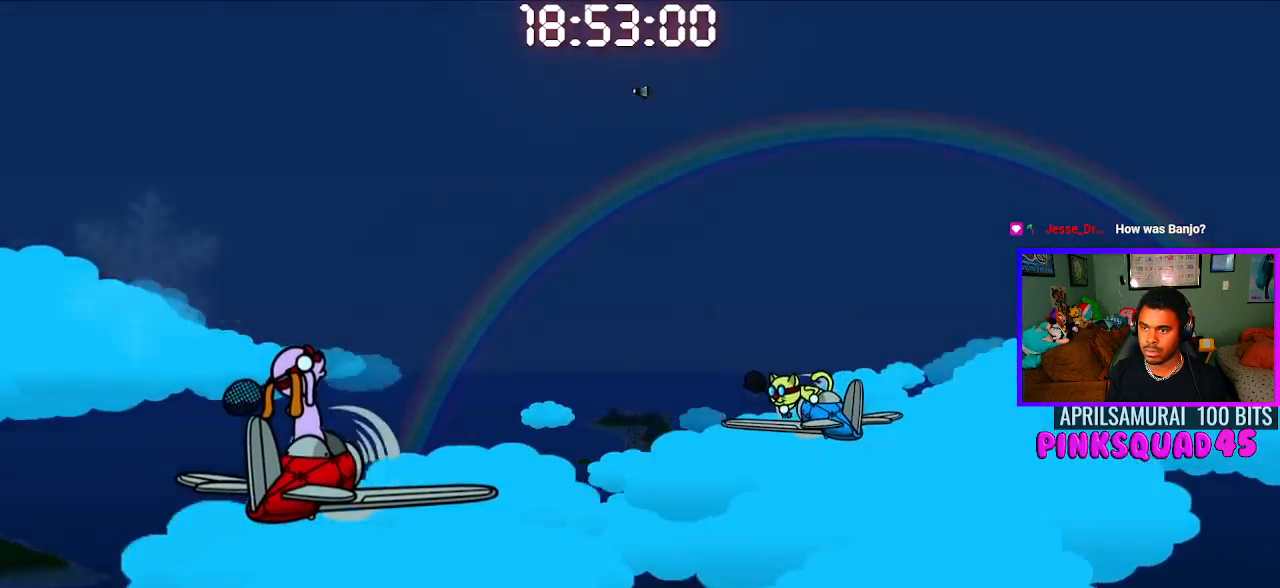
{"buttons": [], "left_stick": "center", "right_stick": "center"}
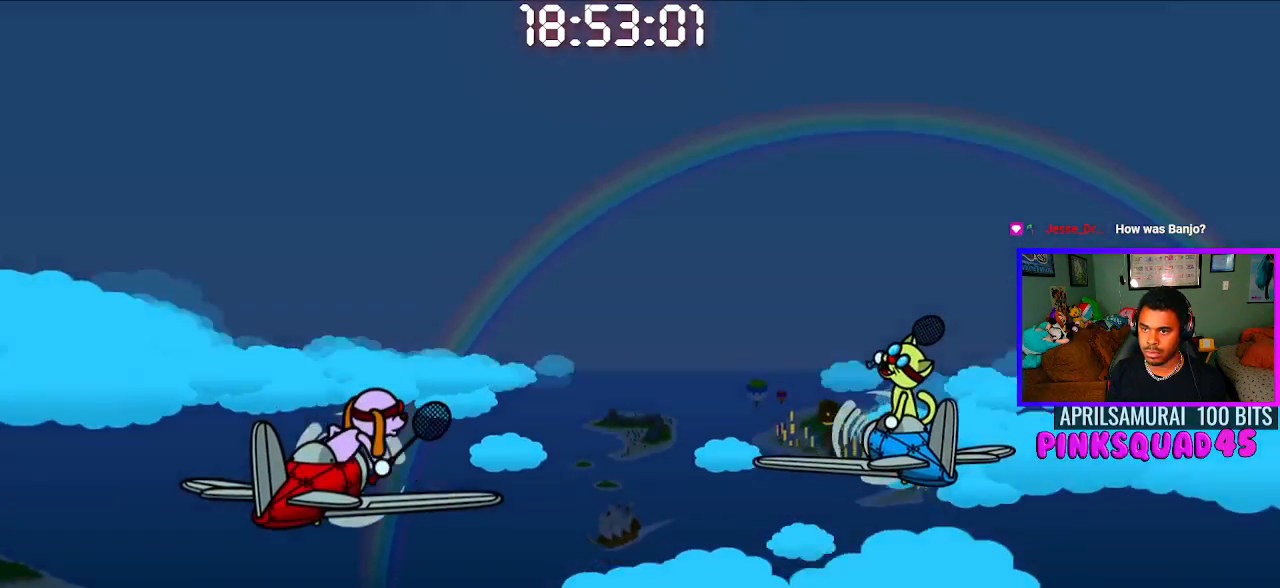
{"buttons": [], "left_stick": "center", "right_stick": "center", "events": []}
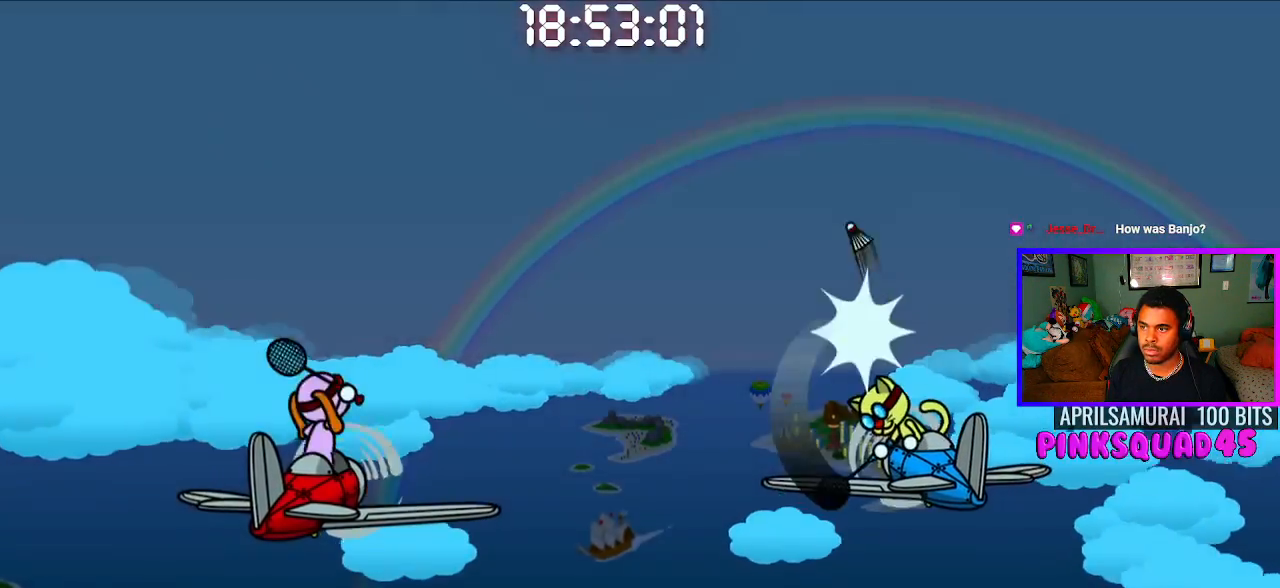
{"buttons": [], "left_stick": "center", "right_stick": "center", "events": []}
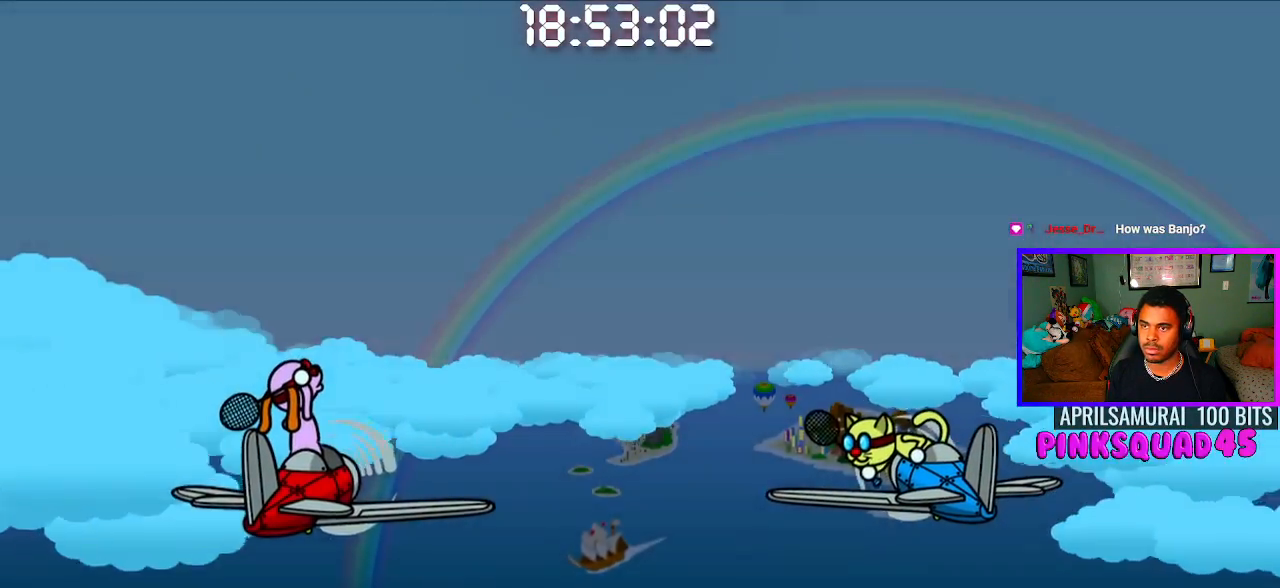
{"buttons": [], "left_stick": "center", "right_stick": "center", "events": [[117, "CROSS", "down"], [217, "CROSS", "up"]]}